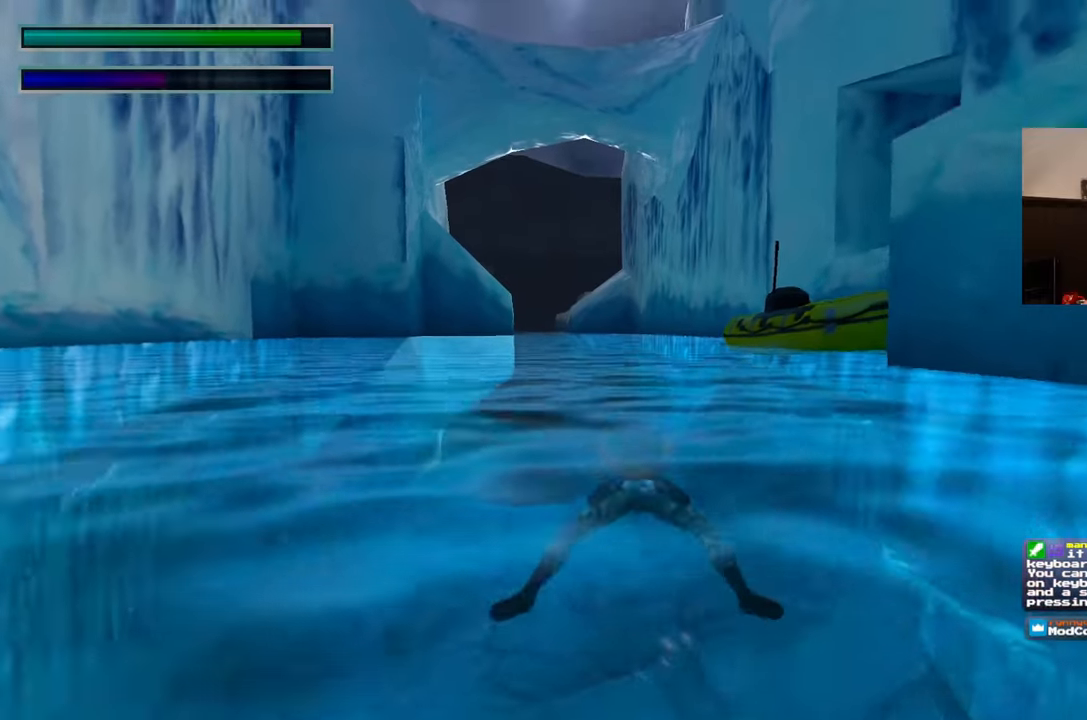
Gameplay with a controller (PlayStation layout); each line is a JSON object with the inputs held at the frame after it (dt_ms = milliseconds from this image to that frame). "events" lists button and stick changes between this image and that frame as [ms after this image, input, new state], when the widget could be followed in between. Not read: L2 L3 R2 R3.
{"dt_ms": 500, "buttons": [], "left_stick": "up", "right_stick": "center", "events": [[217, "right_stick", "up-right"], [383, "right_stick", "center"]]}
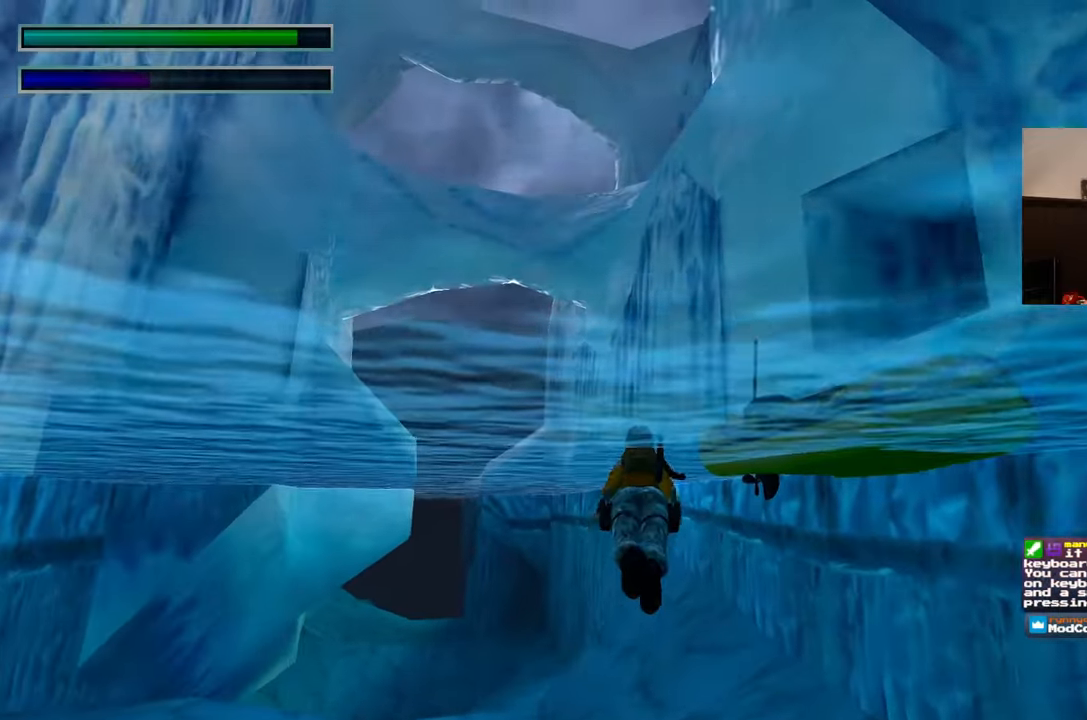
{"dt_ms": 500, "buttons": [], "left_stick": "up", "right_stick": "down-right", "events": [[83, "left_stick", "up-right"], [200, "right_stick", "up-right"], [283, "left_stick", "up"], [400, "right_stick", "down-right"]]}
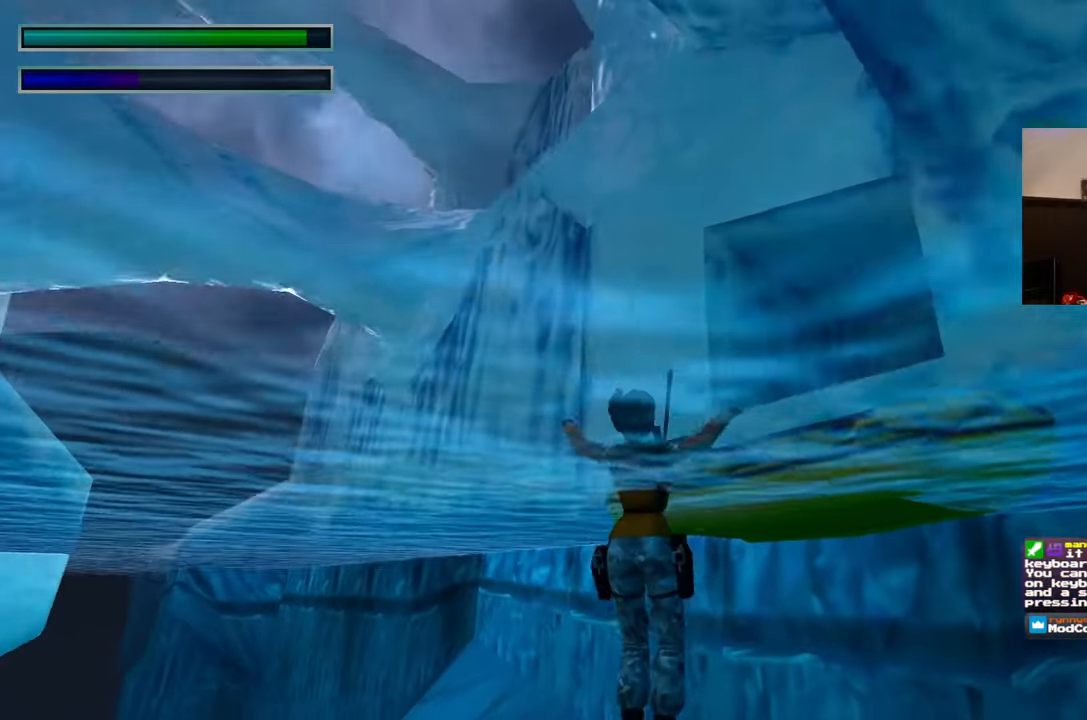
{"dt_ms": 500, "buttons": [], "left_stick": "up", "right_stick": "center", "events": [[83, "right_stick", "center"]]}
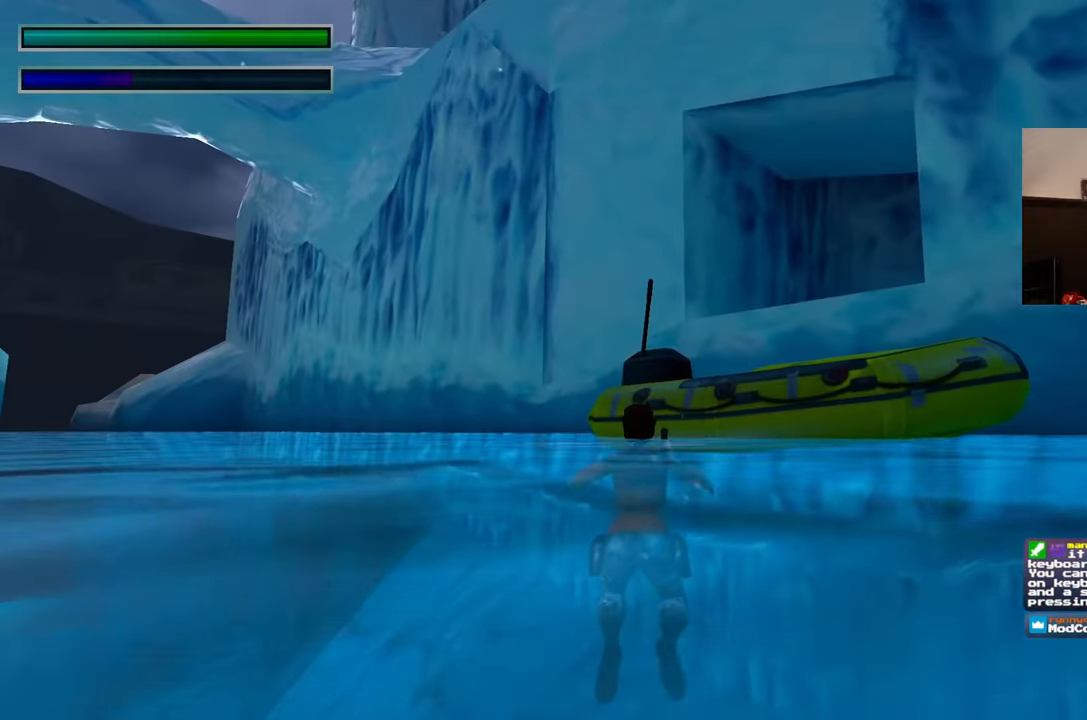
{"dt_ms": 500, "buttons": ["CROSS"], "left_stick": "up-right", "right_stick": "center"}
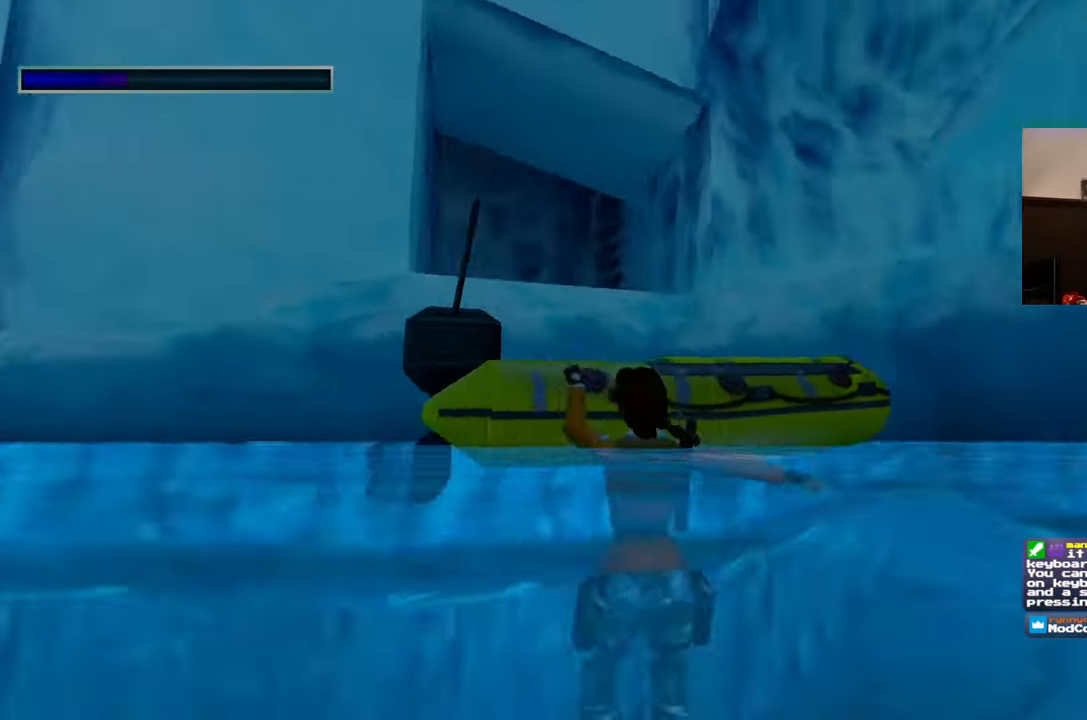
{"dt_ms": 500, "buttons": [], "left_stick": "center", "right_stick": "down-right", "events": [[217, "left_stick", "up"], [267, "CROSS", "up"], [333, "left_stick", "center"], [450, "right_stick", "down-right"]]}
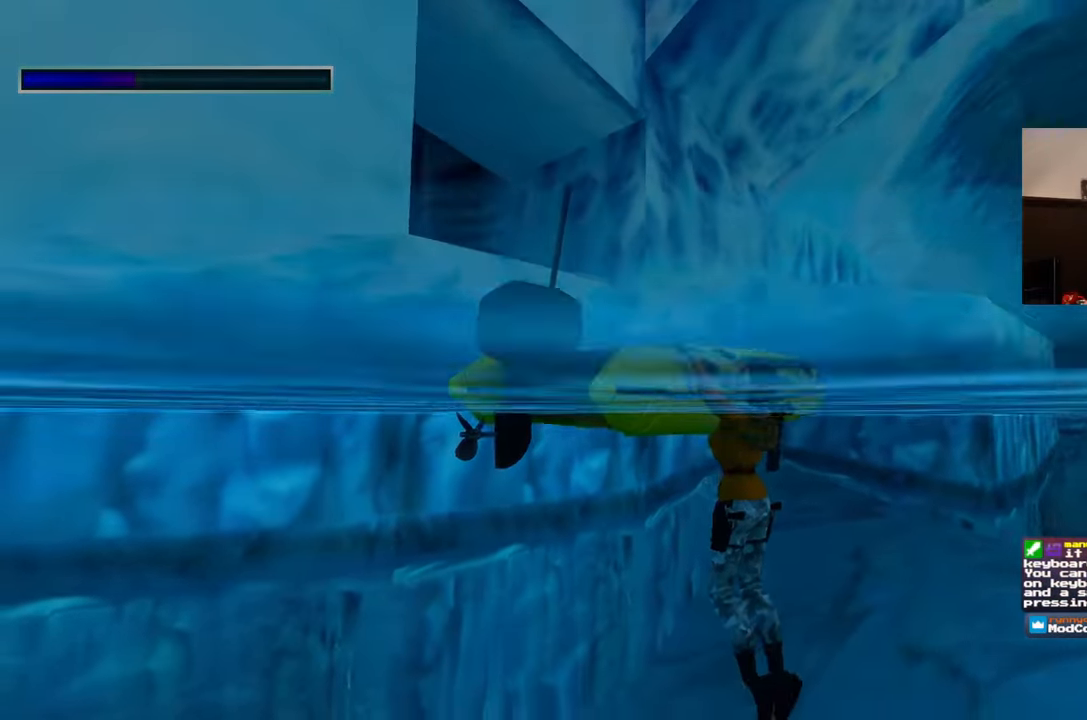
{"dt_ms": 500, "buttons": [], "left_stick": "center", "right_stick": "center", "events": [[417, "right_stick", "center"]]}
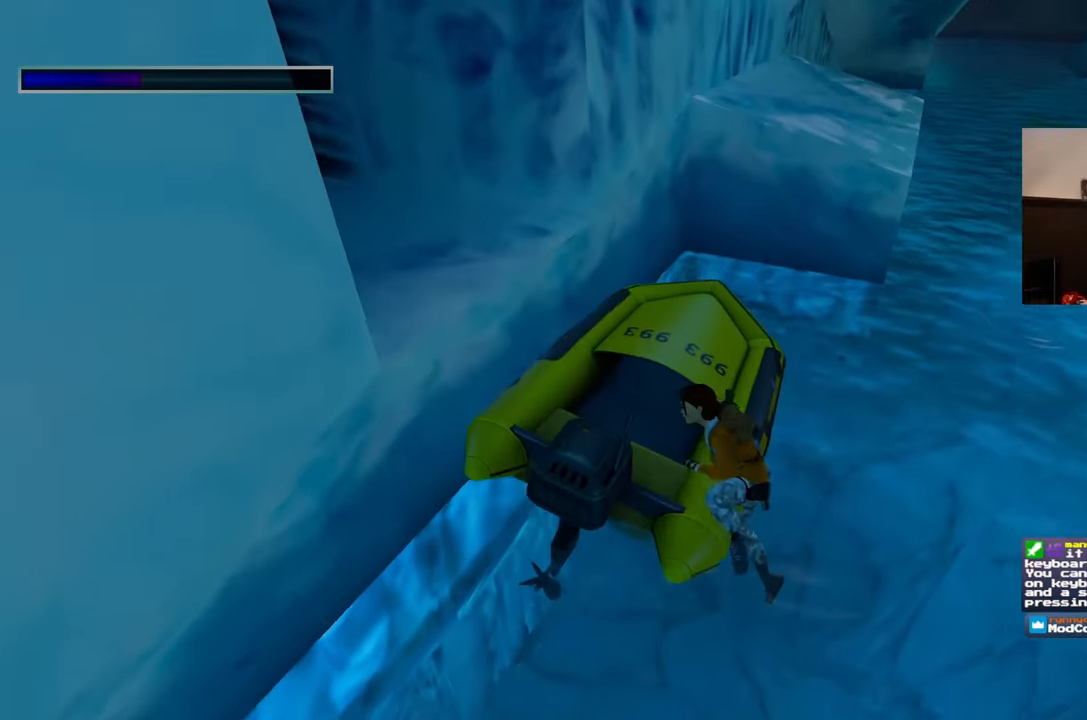
{"dt_ms": 500, "buttons": [], "left_stick": "up-right", "right_stick": "up-right", "events": [[217, "left_stick", "up-right"], [367, "right_stick", "up-right"]]}
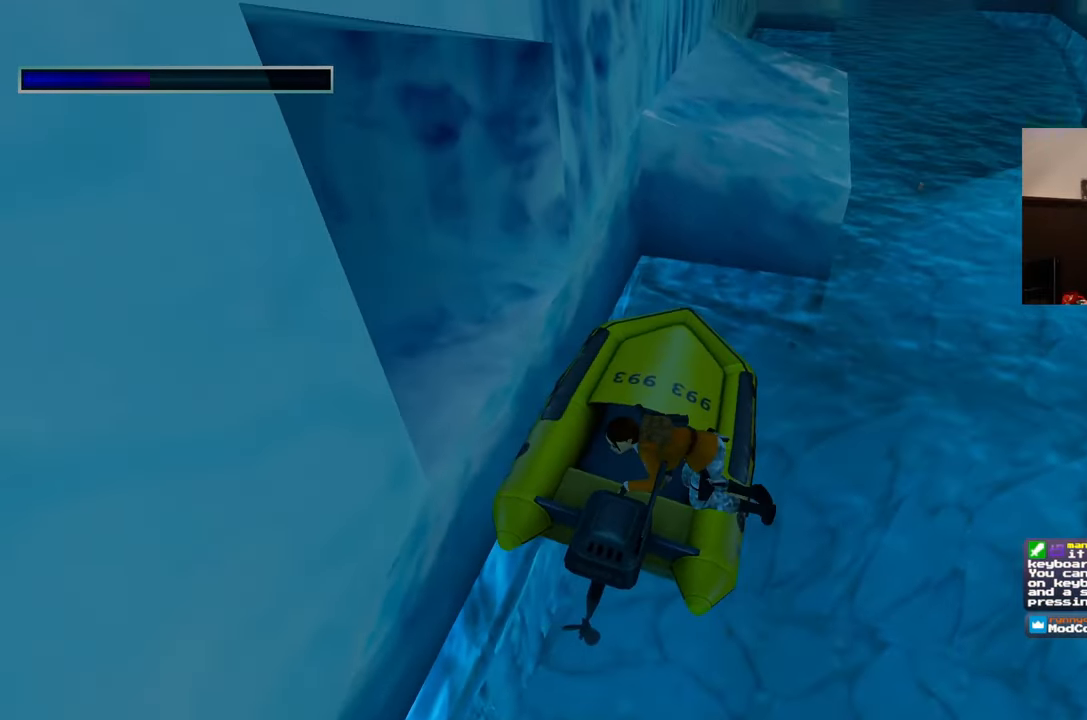
{"dt_ms": 500, "buttons": [], "left_stick": "center", "right_stick": "center", "events": [[50, "right_stick", "center"], [150, "left_stick", "center"]]}
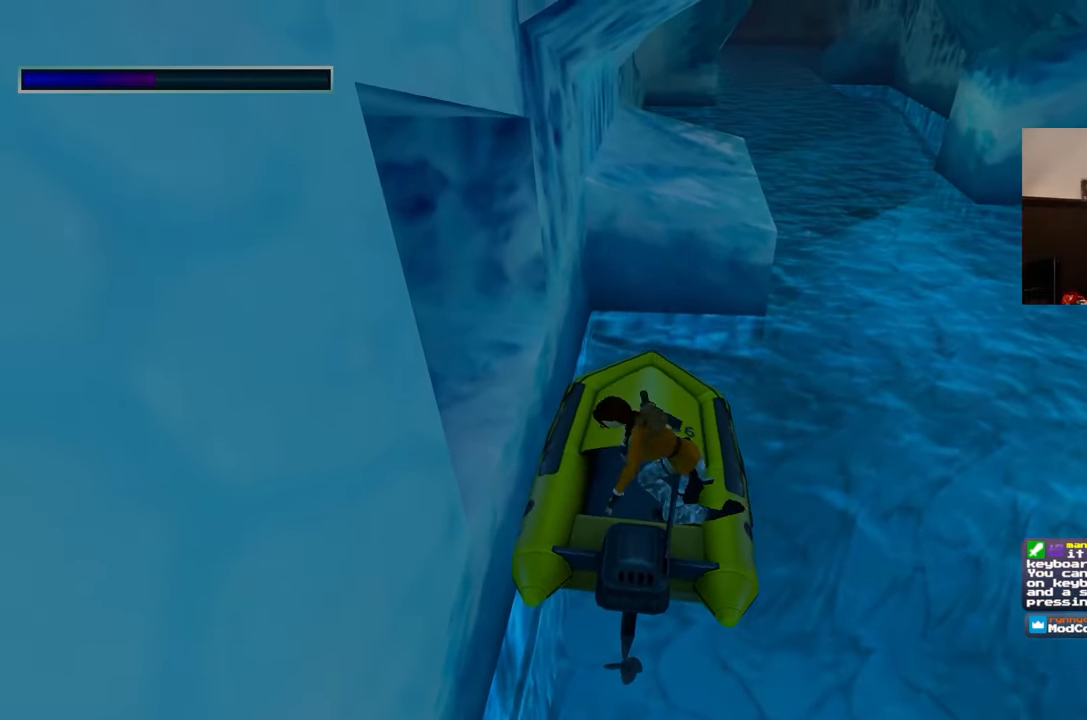
{"dt_ms": 500, "buttons": [], "left_stick": "right", "right_stick": "center", "events": [[200, "left_stick", "right"]]}
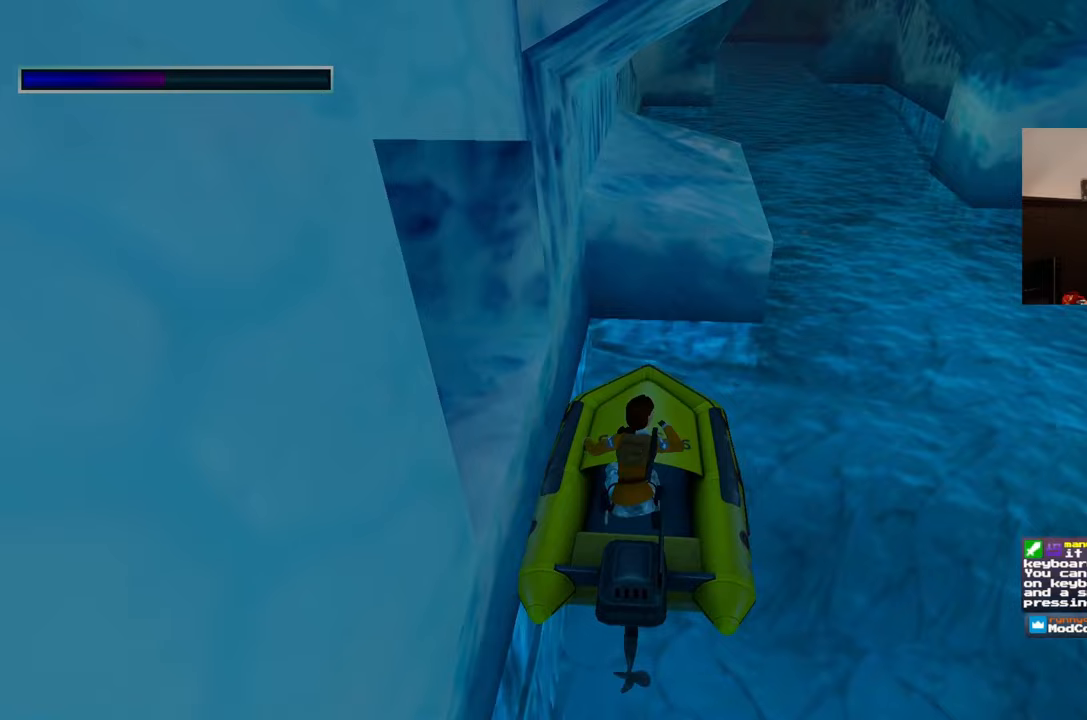
{"dt_ms": 500, "buttons": [], "left_stick": "right", "right_stick": "center", "events": [[317, "right_stick", "up"], [467, "right_stick", "center"]]}
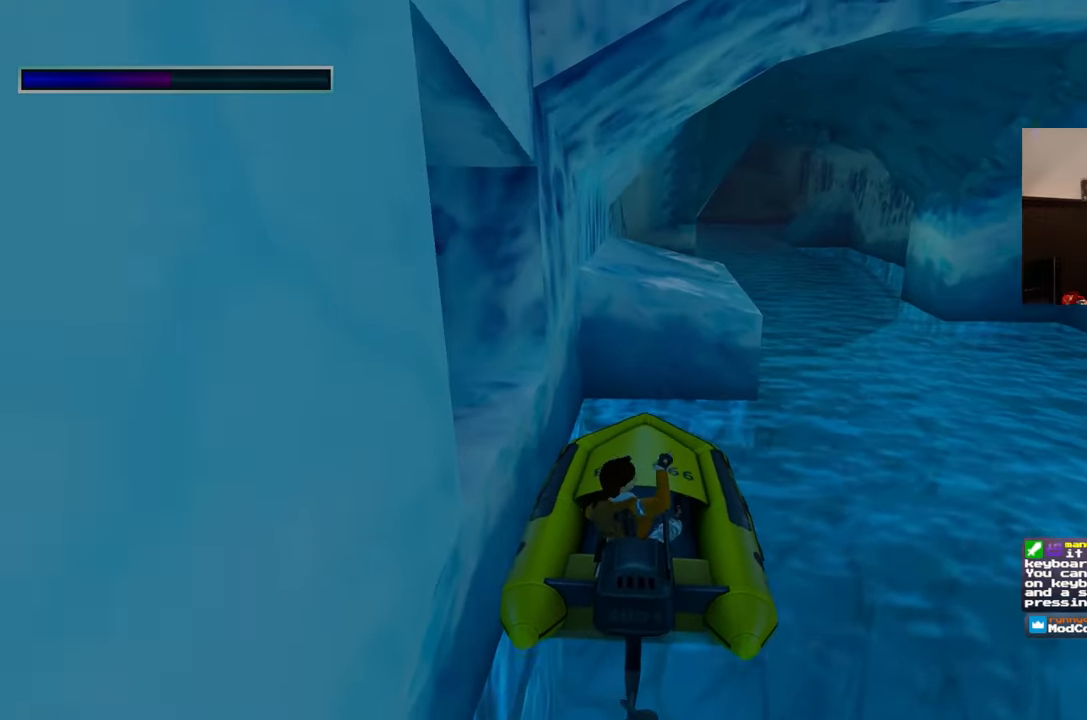
{"dt_ms": 1000, "buttons": [], "left_stick": "right", "right_stick": "left", "events": [[750, "right_stick", "down-left"], [900, "right_stick", "left"]]}
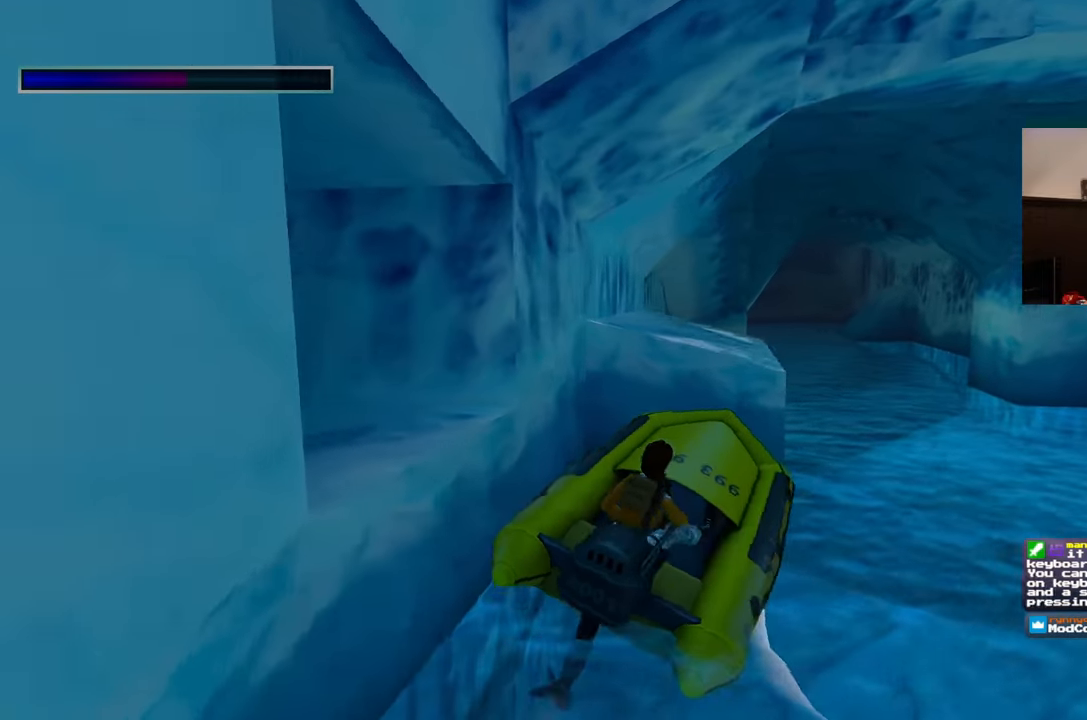
{"dt_ms": 500, "buttons": [], "left_stick": "center", "right_stick": "center", "events": [[50, "right_stick", "center"], [450, "left_stick", "center"]]}
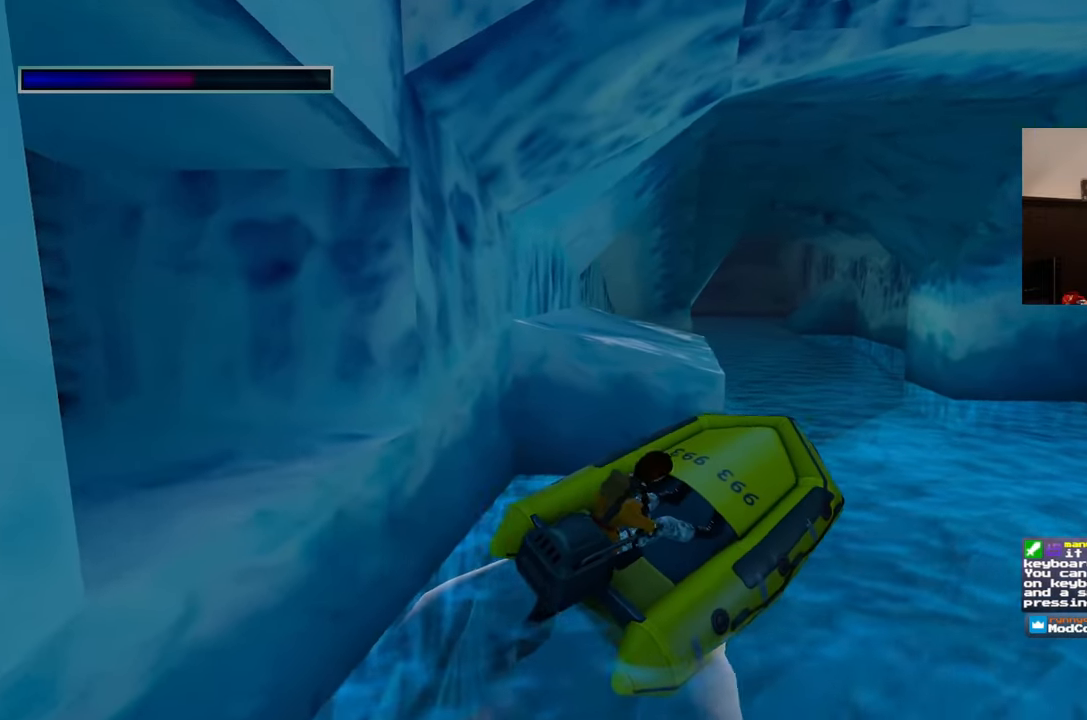
{"dt_ms": 500, "buttons": [], "left_stick": "left", "right_stick": "center", "events": [[50, "left_stick", "left"]]}
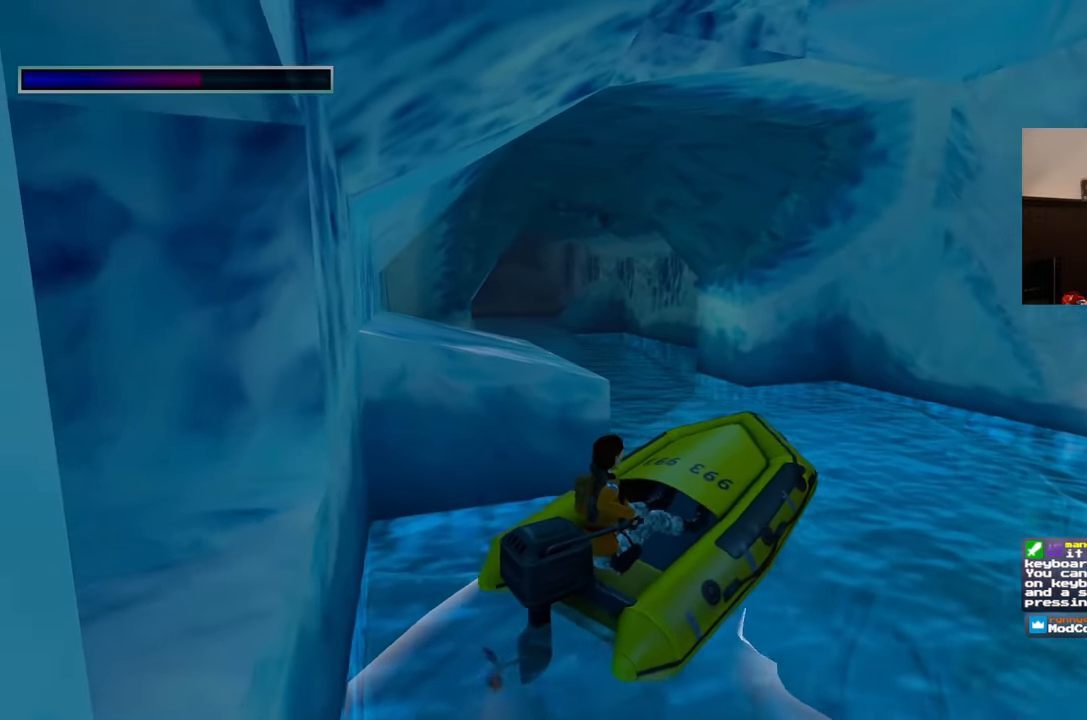
{"dt_ms": 500, "buttons": [], "left_stick": "left", "right_stick": "center", "events": []}
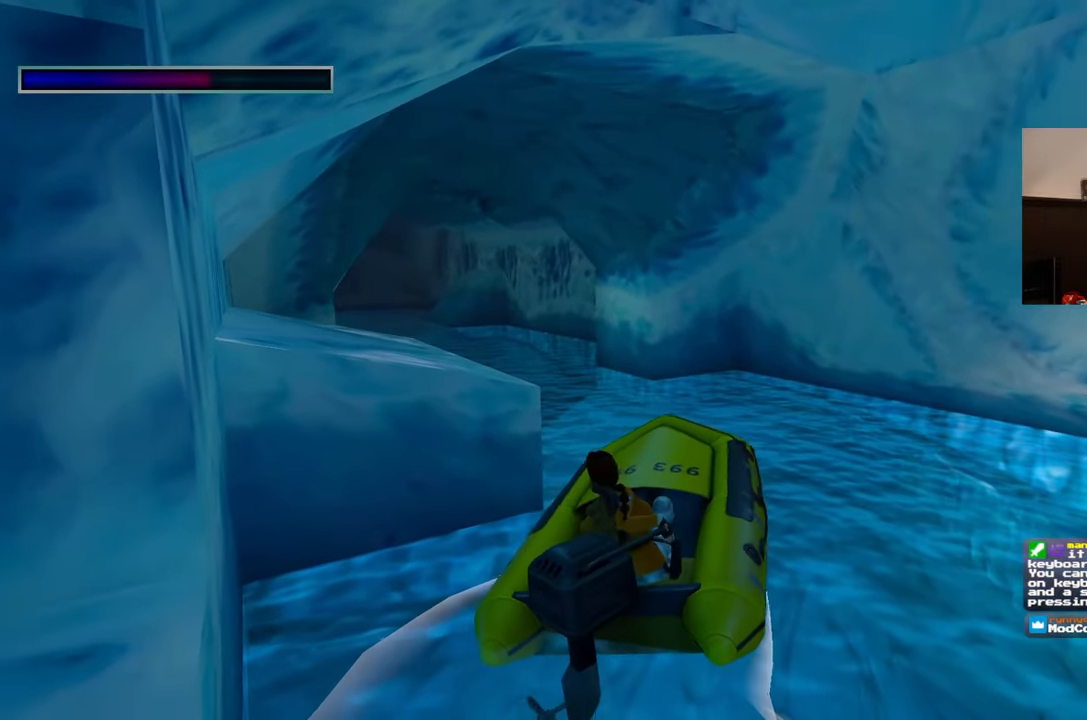
{"dt_ms": 500, "buttons": [], "left_stick": "center", "right_stick": "center", "events": [[200, "left_stick", "center"], [283, "left_stick", "right"], [500, "left_stick", "center"]]}
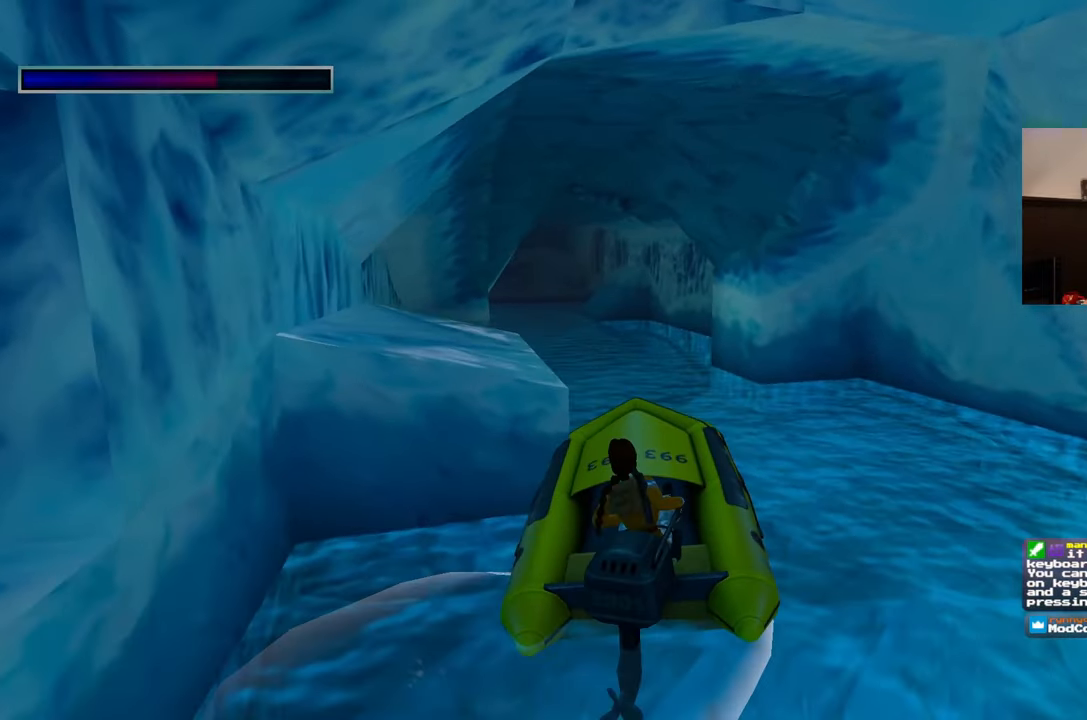
{"dt_ms": 500, "buttons": [], "left_stick": "center", "right_stick": "center", "events": []}
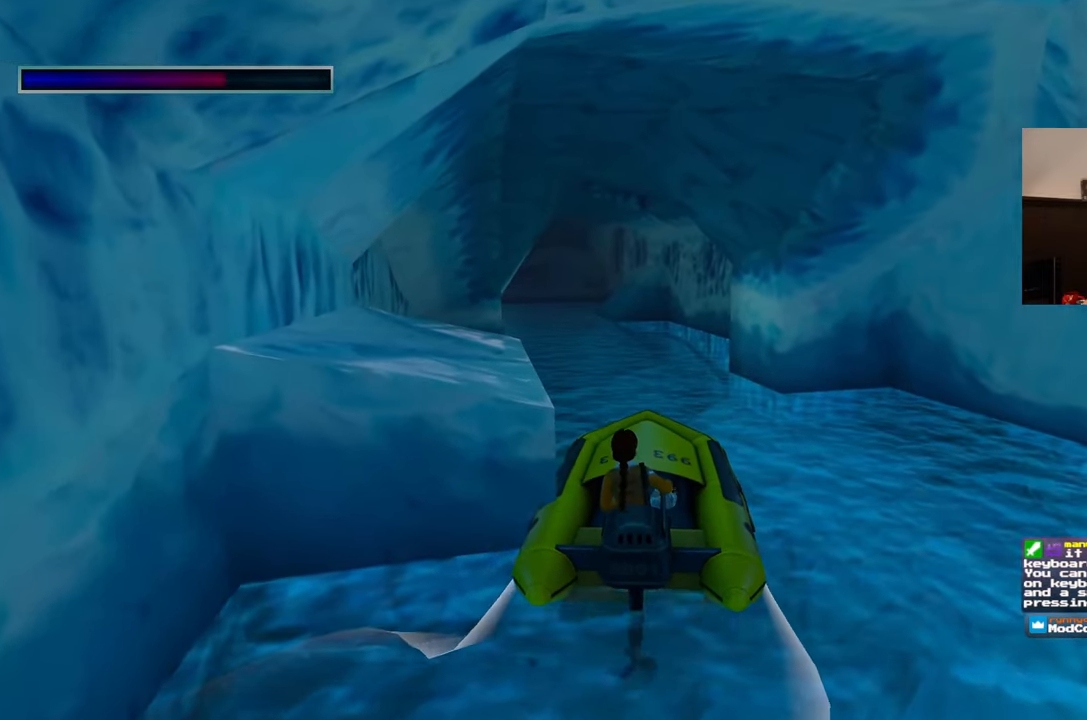
{"dt_ms": 500, "buttons": [], "left_stick": "center", "right_stick": "center", "events": [[150, "left_stick", "left"], [333, "left_stick", "center"]]}
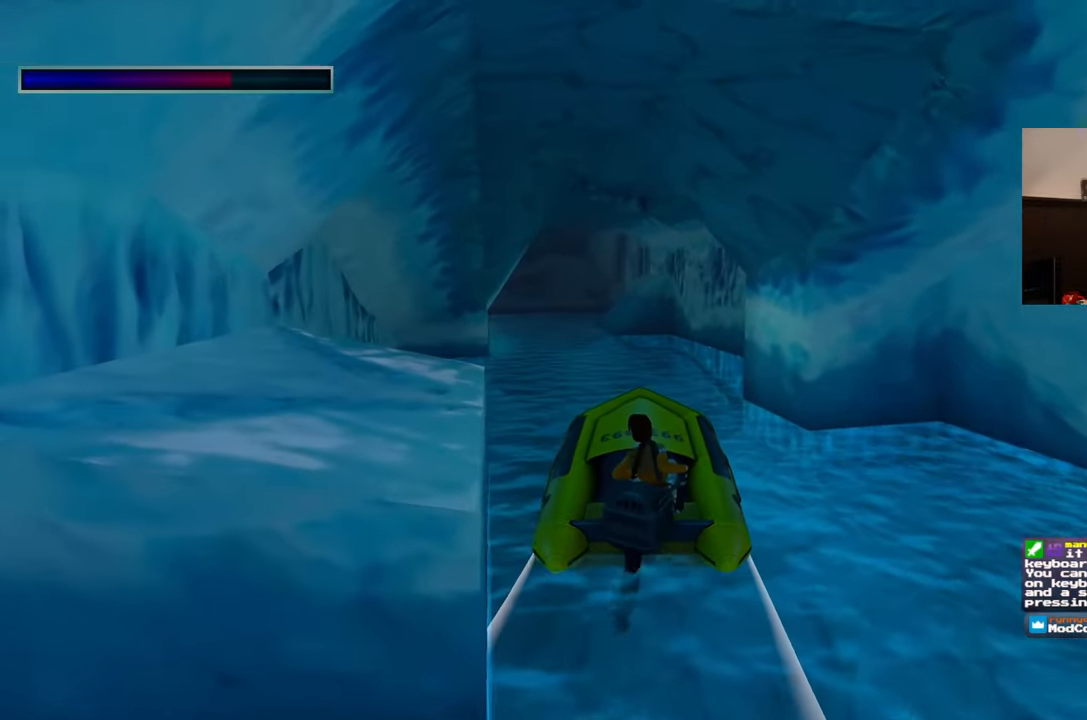
{"dt_ms": 500, "buttons": [], "left_stick": "center", "right_stick": "center", "events": [[33, "left_stick", "left"], [167, "left_stick", "center"], [283, "left_stick", "left"], [500, "left_stick", "center"]]}
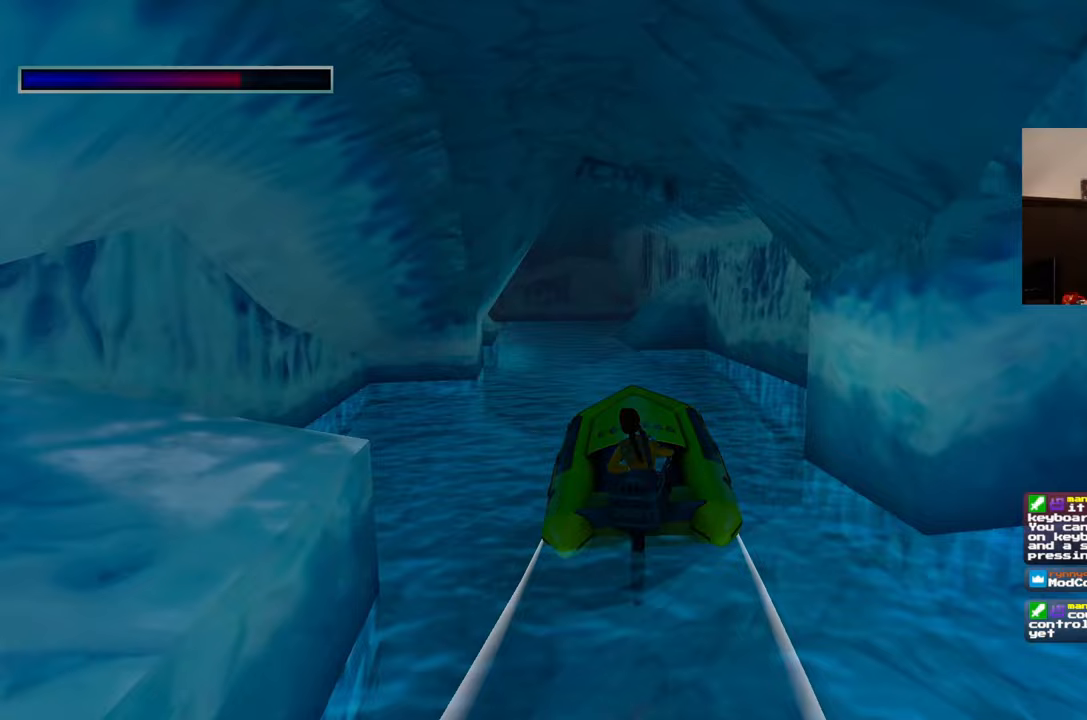
{"dt_ms": 500, "buttons": [], "left_stick": "center", "right_stick": "center", "events": [[283, "left_stick", "left"], [483, "left_stick", "center"]]}
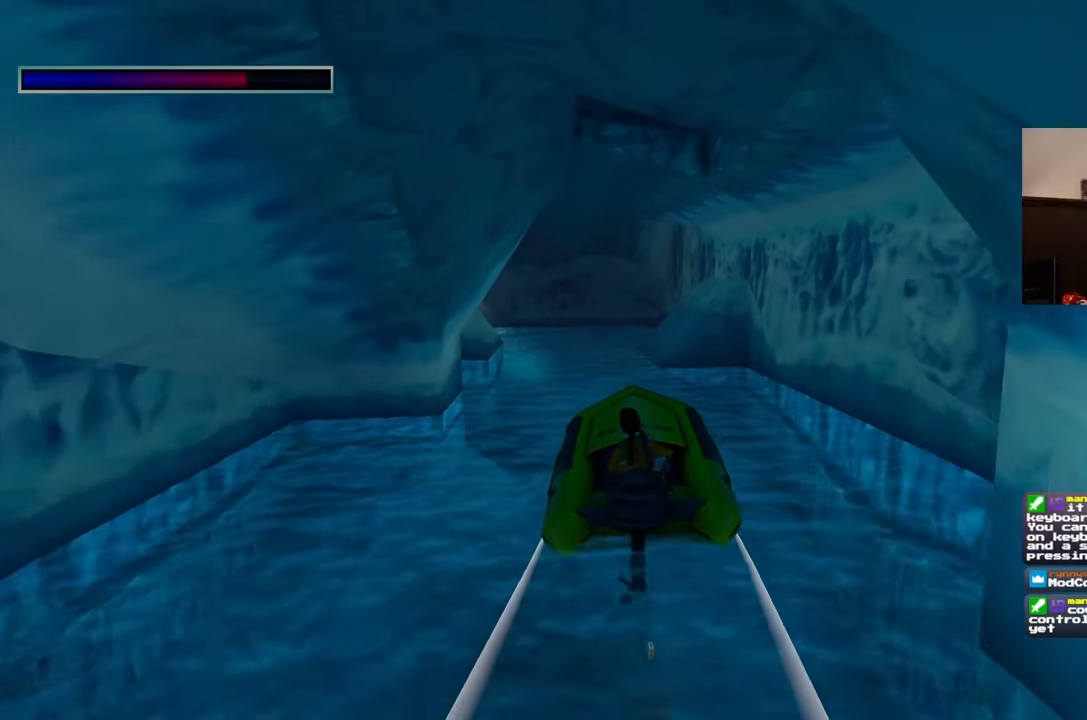
{"dt_ms": 500, "buttons": [], "left_stick": "center", "right_stick": "center", "events": [[217, "left_stick", "left"], [350, "left_stick", "center"]]}
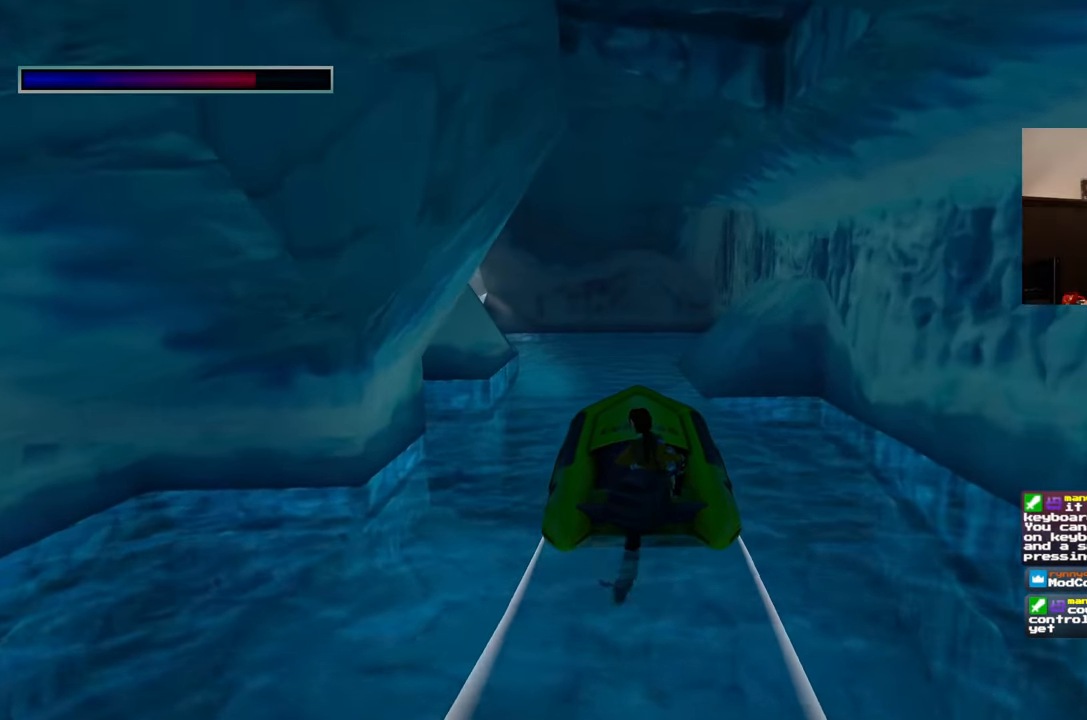
{"dt_ms": 500, "buttons": [], "left_stick": "center", "right_stick": "center", "events": [[117, "left_stick", "left"], [267, "left_stick", "center"]]}
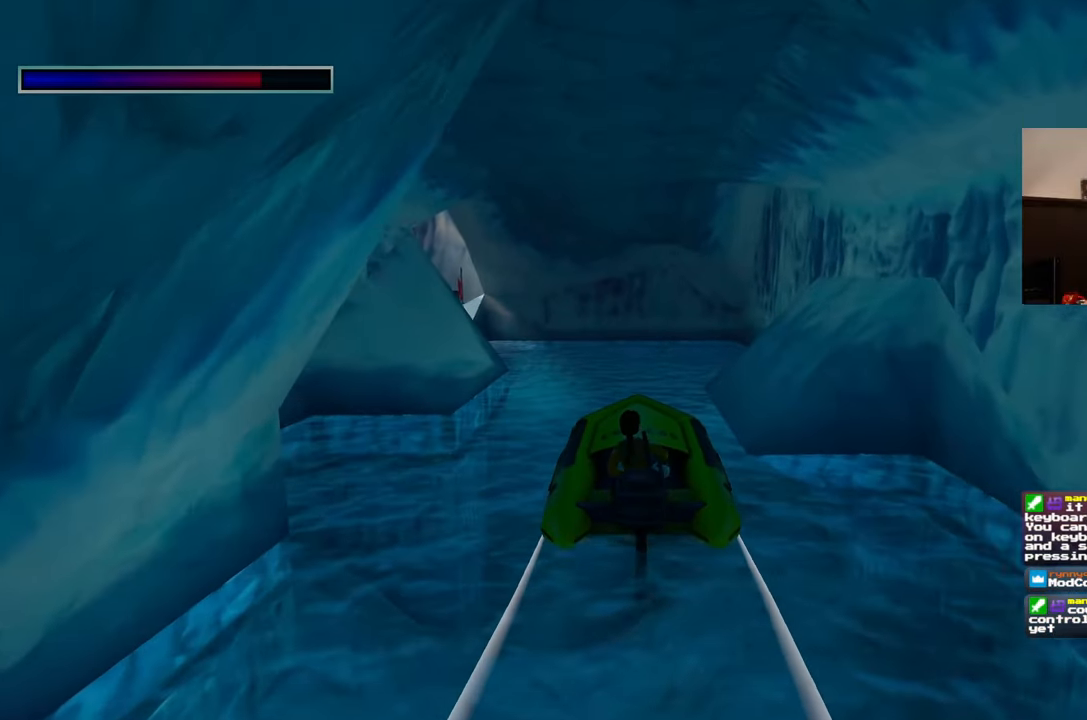
{"dt_ms": 500, "buttons": [], "left_stick": "center", "right_stick": "center", "events": [[67, "left_stick", "left"], [183, "left_stick", "center"]]}
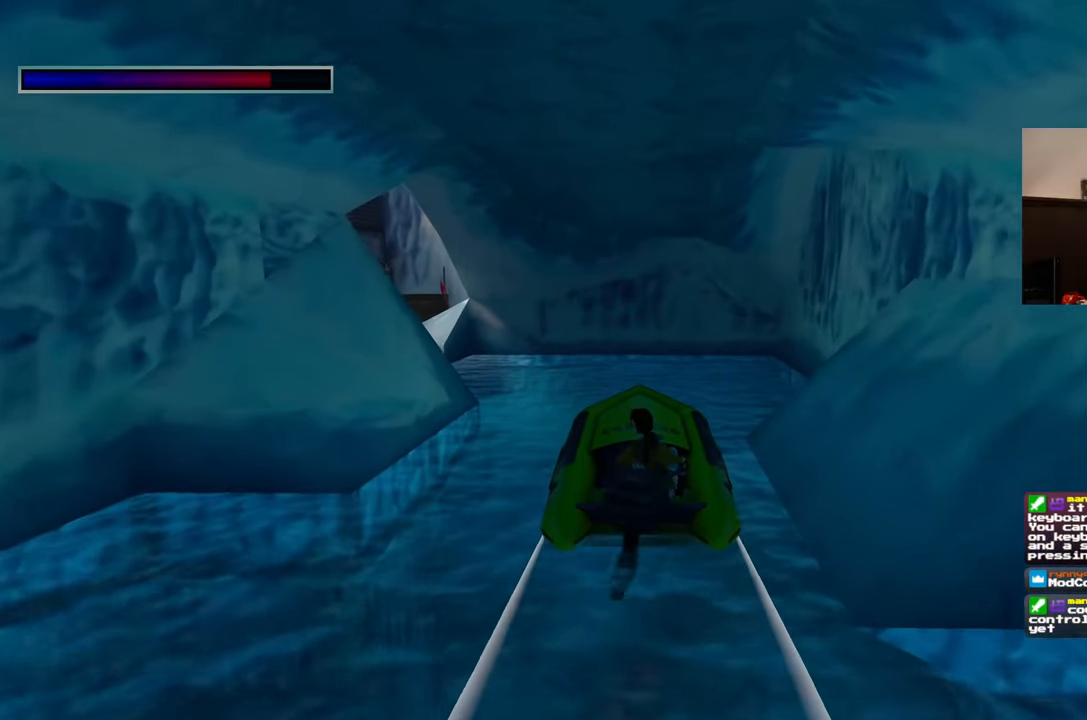
{"dt_ms": 500, "buttons": [], "left_stick": "left", "right_stick": "center", "events": [[33, "left_stick", "left"]]}
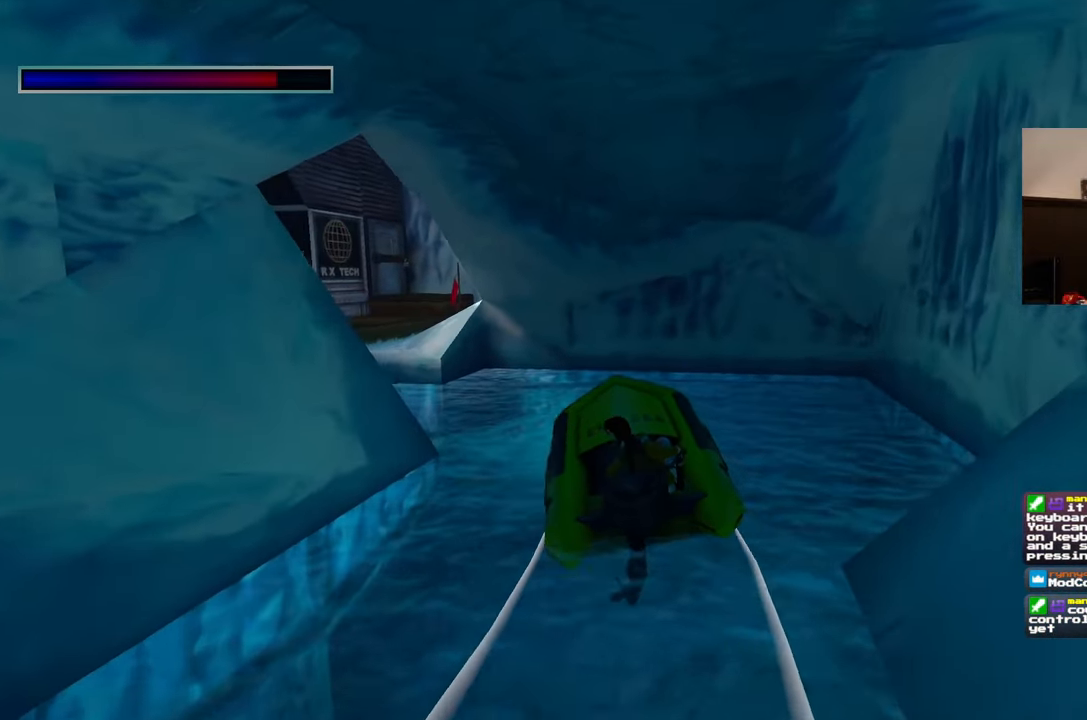
{"dt_ms": 500, "buttons": [], "left_stick": "center", "right_stick": "center", "events": [[400, "left_stick", "center"]]}
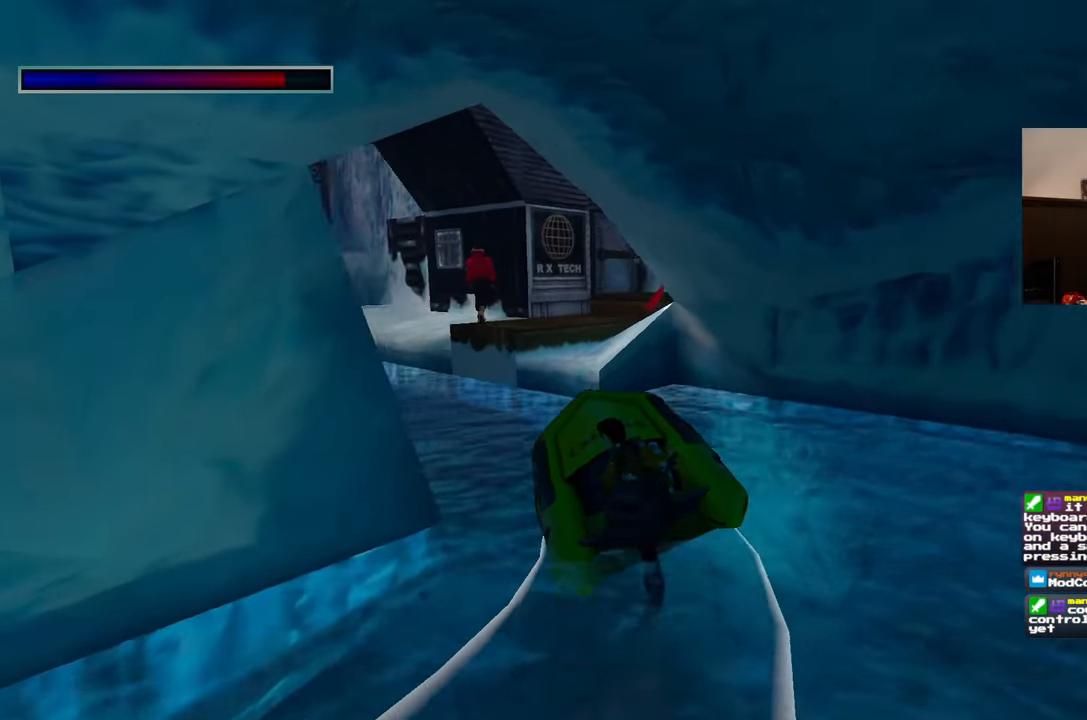
{"dt_ms": 500, "buttons": [], "left_stick": "down-left", "right_stick": "center", "events": [[167, "left_stick", "left"], [217, "left_stick", "center"], [417, "left_stick", "down-left"]]}
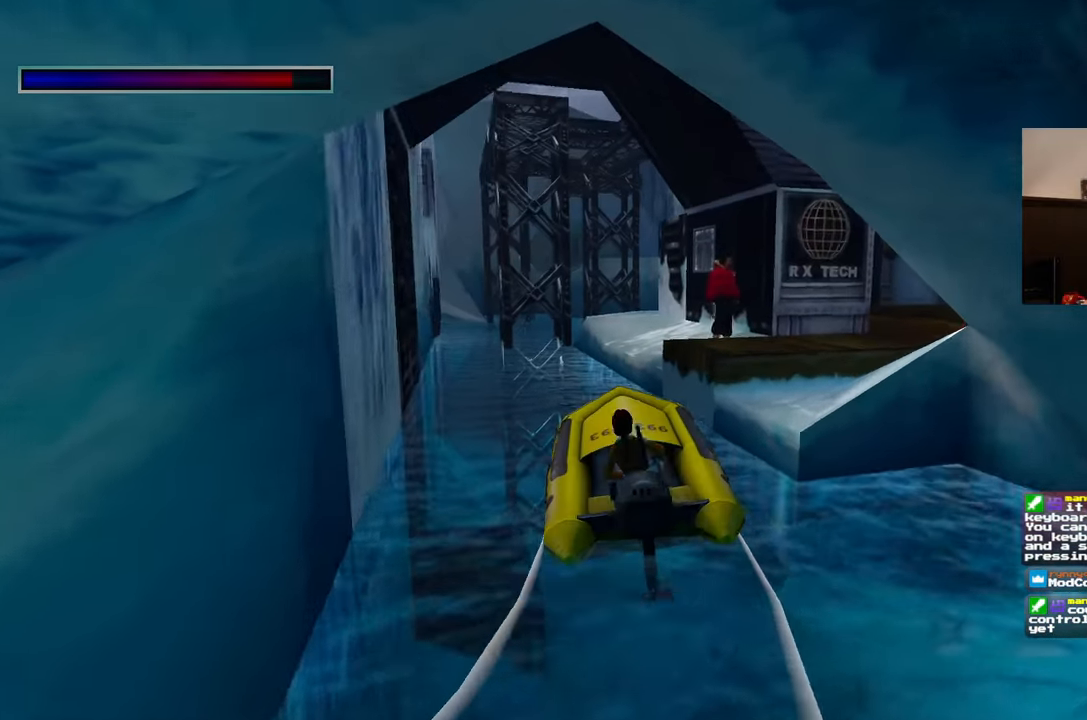
{"dt_ms": 500, "buttons": [], "left_stick": "center", "right_stick": "center", "events": [[17, "left_stick", "left"], [183, "left_stick", "center"], [300, "left_stick", "left"], [500, "left_stick", "center"]]}
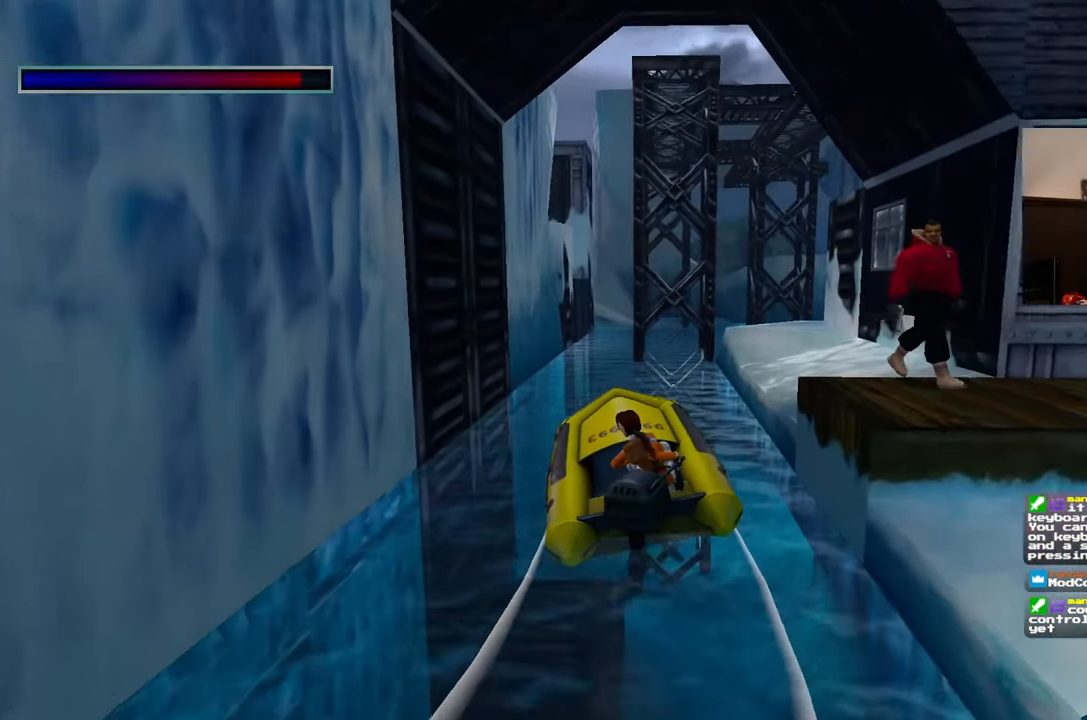
{"dt_ms": 1000, "buttons": [], "left_stick": "center", "right_stick": "center", "events": [[167, "left_stick", "right"], [467, "left_stick", "center"], [833, "left_stick", "right"], [967, "left_stick", "center"]]}